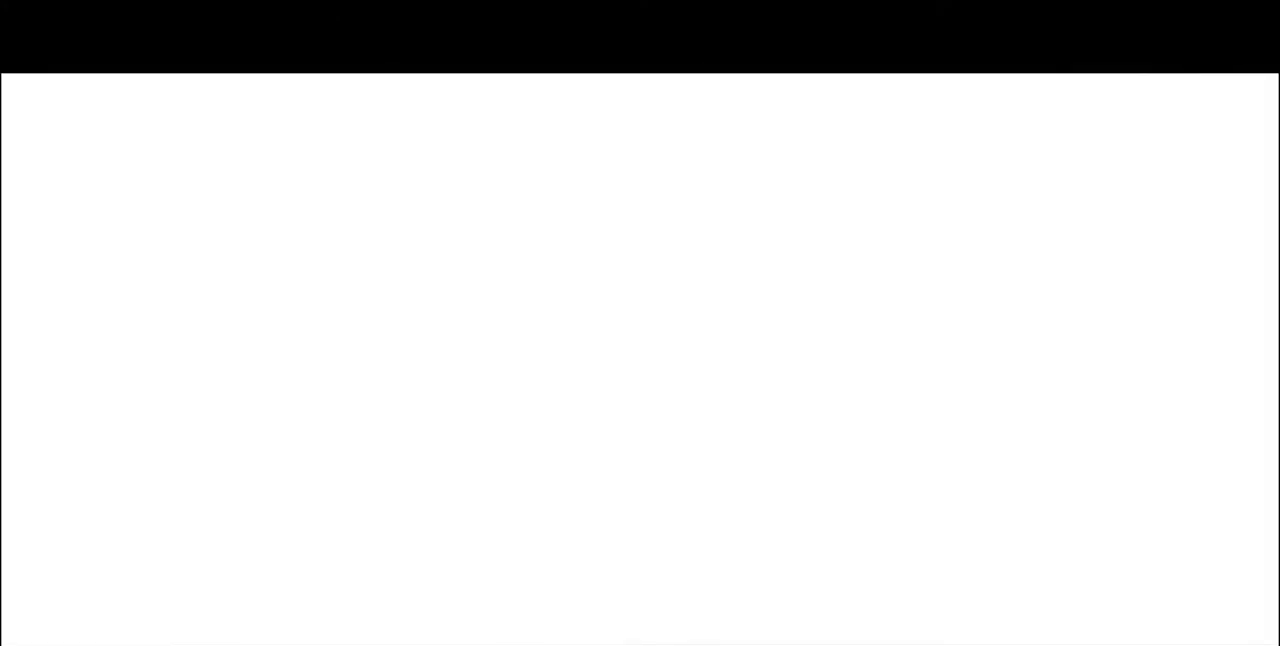
Gameplay with a controller (arcade stick); each line is a JSON object with the inputs held at the frame after it. "events" lists button and stick changes between this image and that frame as [ms after this image, input, new state], when the widget could be followed in between. Not read: L3 R3 SELECT START.
{"buttons": [], "events": [[440, "DPAD_DOWN", "down"], [520, "DPAD_DOWN", "up"]]}
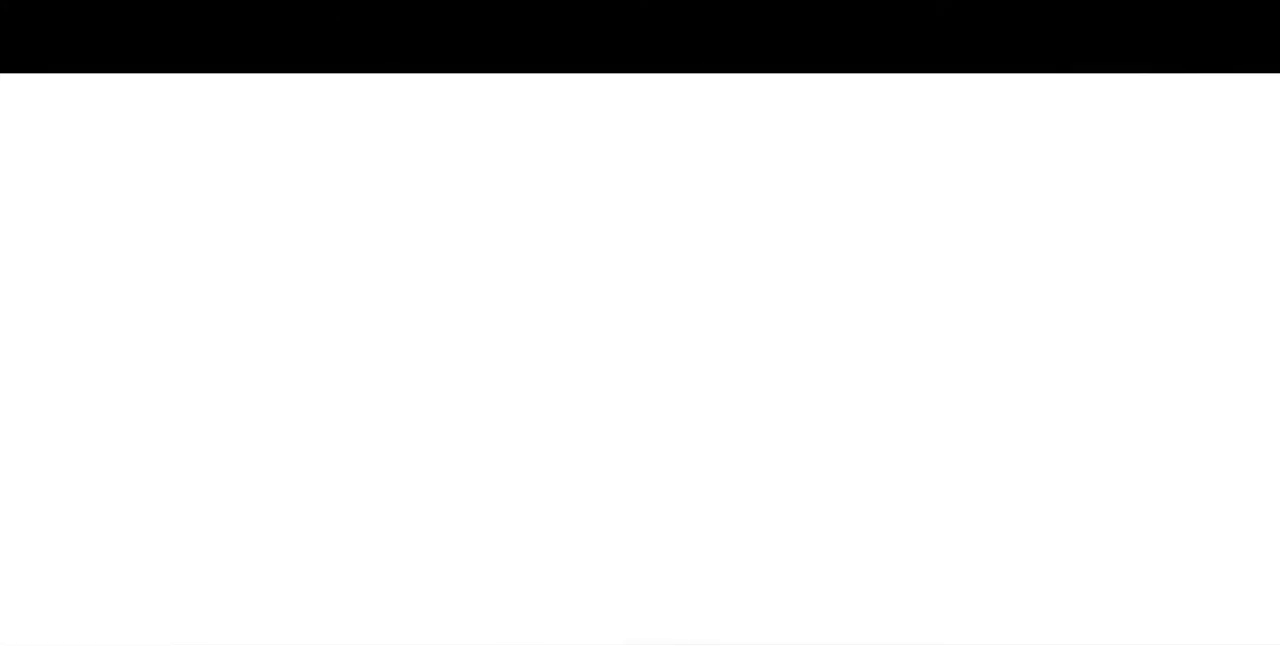
{"buttons": [], "events": []}
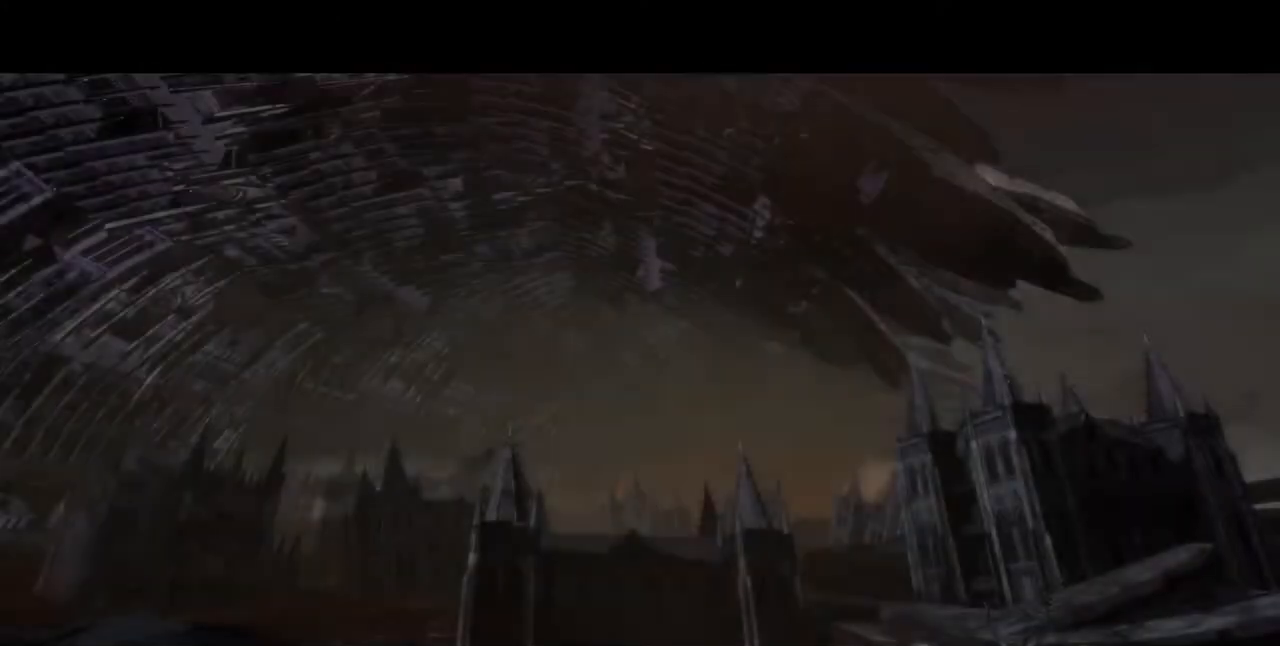
{"buttons": [], "events": []}
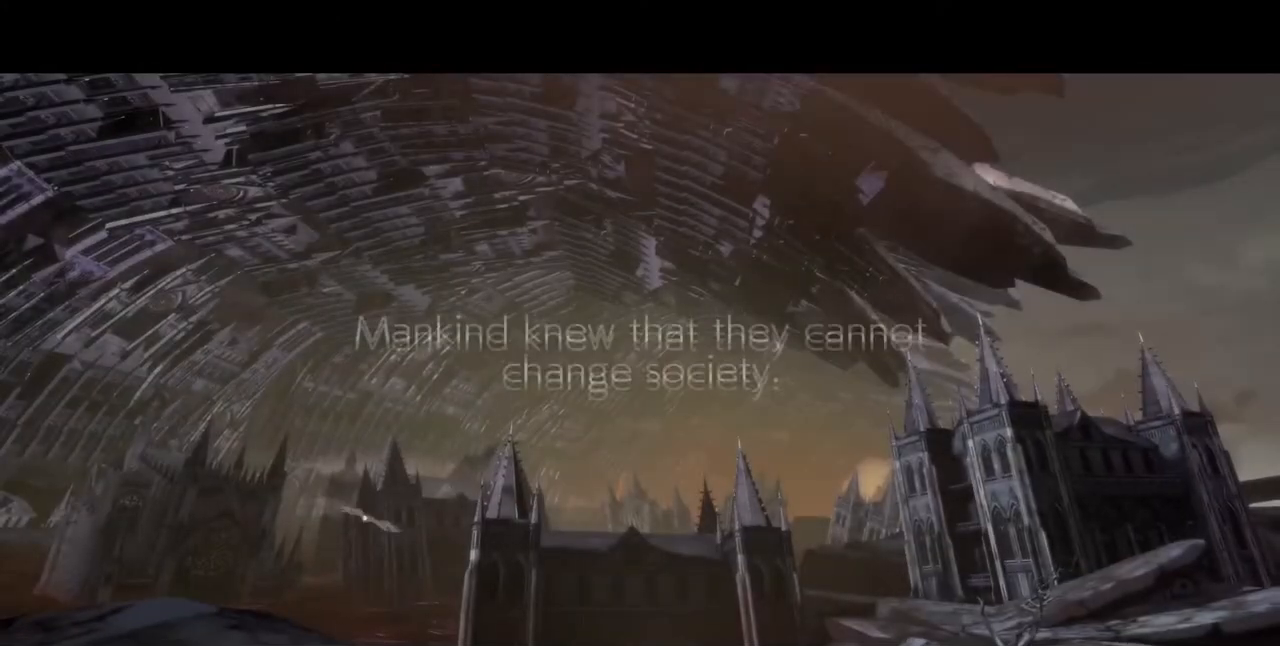
{"buttons": [], "events": []}
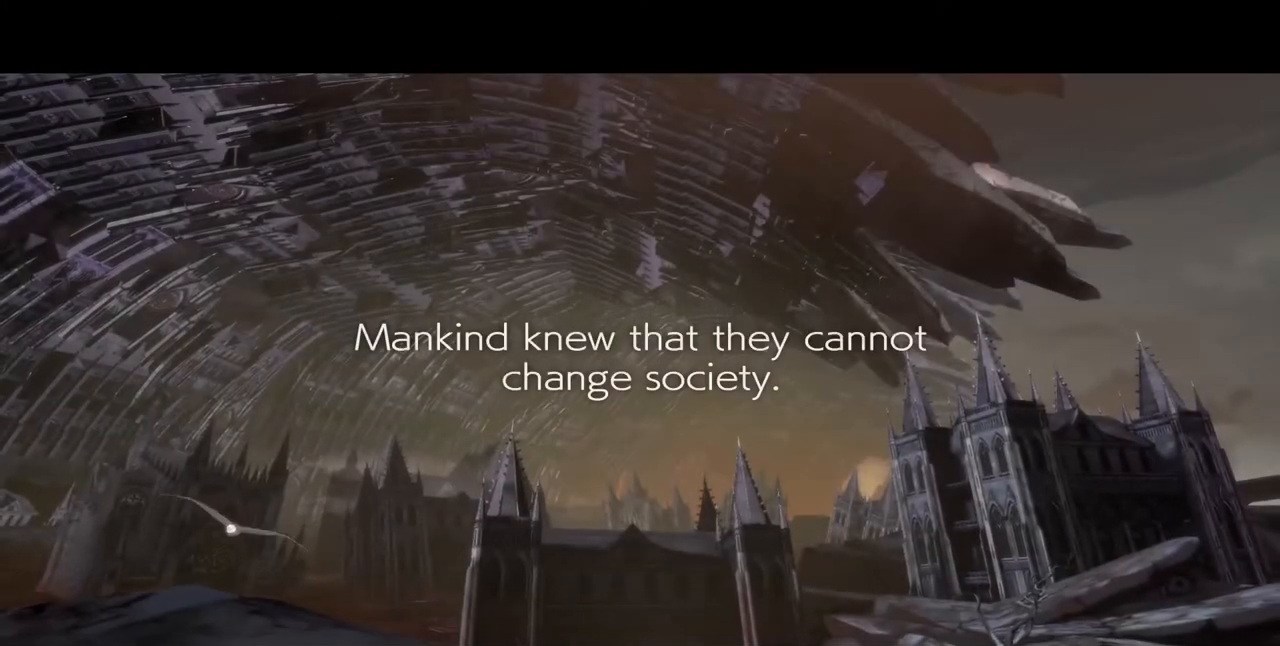
{"buttons": ["DPAD_RIGHT"], "events": [[120, "DPAD_DOWN", "down"], [240, "DPAD_DOWN", "up"], [240, "DPAD_UP", "down"], [360, "DPAD_DOWN", "down"], [360, "DPAD_UP", "up"], [440, "DPAD_DOWN", "up"], [440, "DPAD_RIGHT", "down"]]}
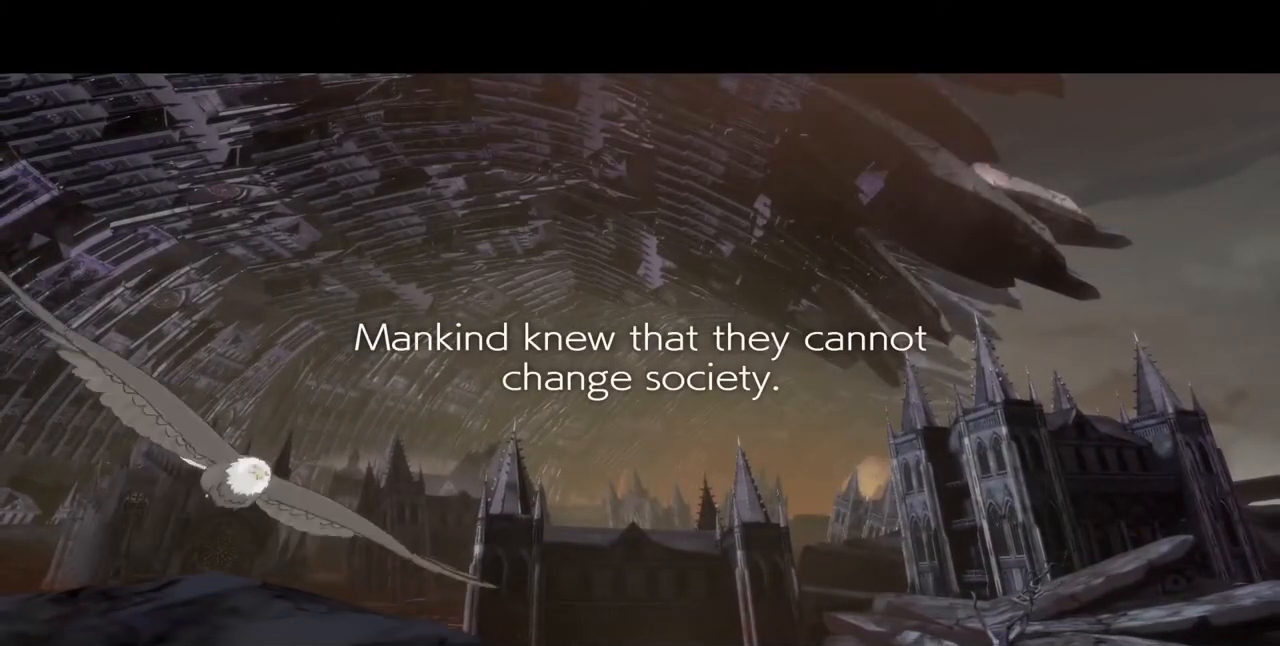
{"buttons": [], "events": [[80, "DPAD_RIGHT", "up"]]}
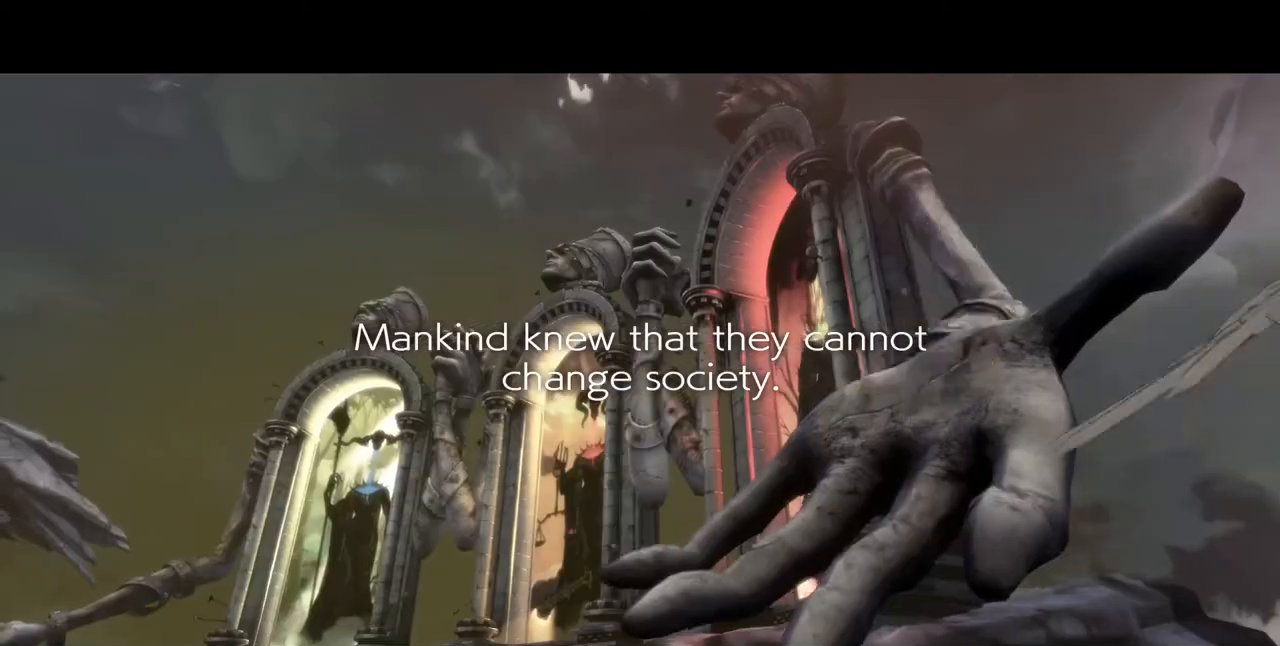
{"buttons": [], "events": []}